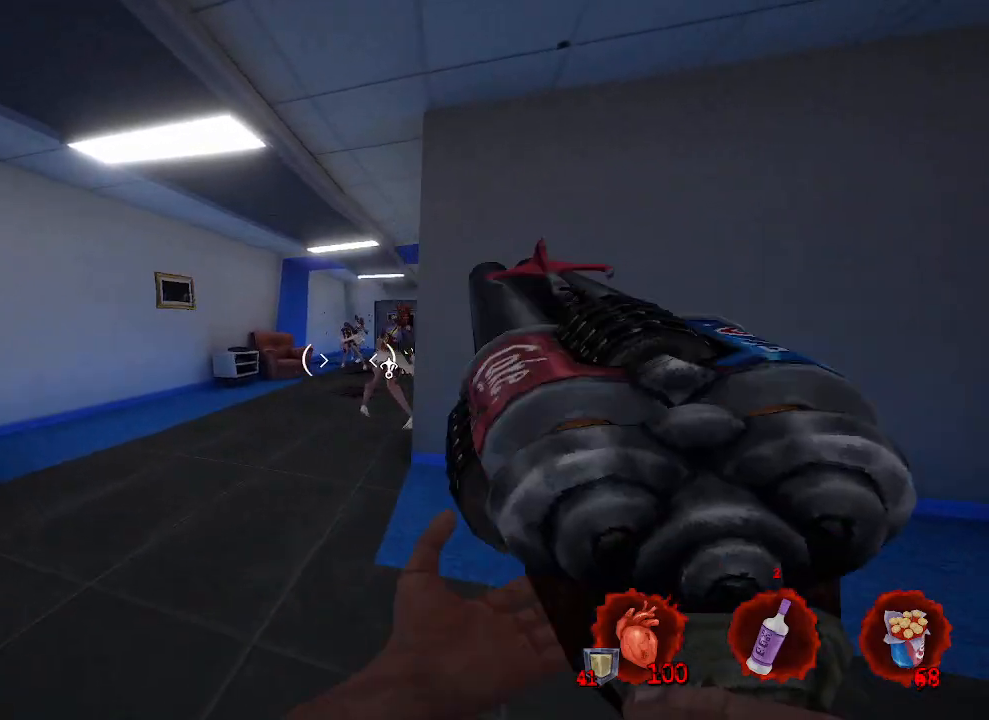
Gameplay with keyboard and mouse; each line is a JSON object with the keys and mouse buttons held at the frame after it. "events" lists presses ("down") and releases ("up") of "1", "2", "a", "b", "c", "ctrl", "d", "e", "f", "g", "q", "r", "s", "shift", "space", "tab", "v", "w", "x", "z", "mouse_left", "mouse_wheel", "mouse_right", "mouse_mb4" and "mouse_mb5" between this image and that frame as [ms after this image, input, new state], when the widget could be followed in between. "mouse_left", "mouse_wheel", "mouse_right", "mouse_mb4", "mouse_mb5" = the "left", "wheel", "right", "mb4", "mb5" buttons of the "mouse" list. No other keys are recorded. "wheel" means that the mouse wheel is clicked or scrolled. Not read: mouse_move.
{"keys": ["d"], "mouse": [], "events": [[83, "q", "up"], [167, "d", "down"], [217, "z", "up"], [300, "mouse_left", "down"], [400, "mouse_left", "up"]]}
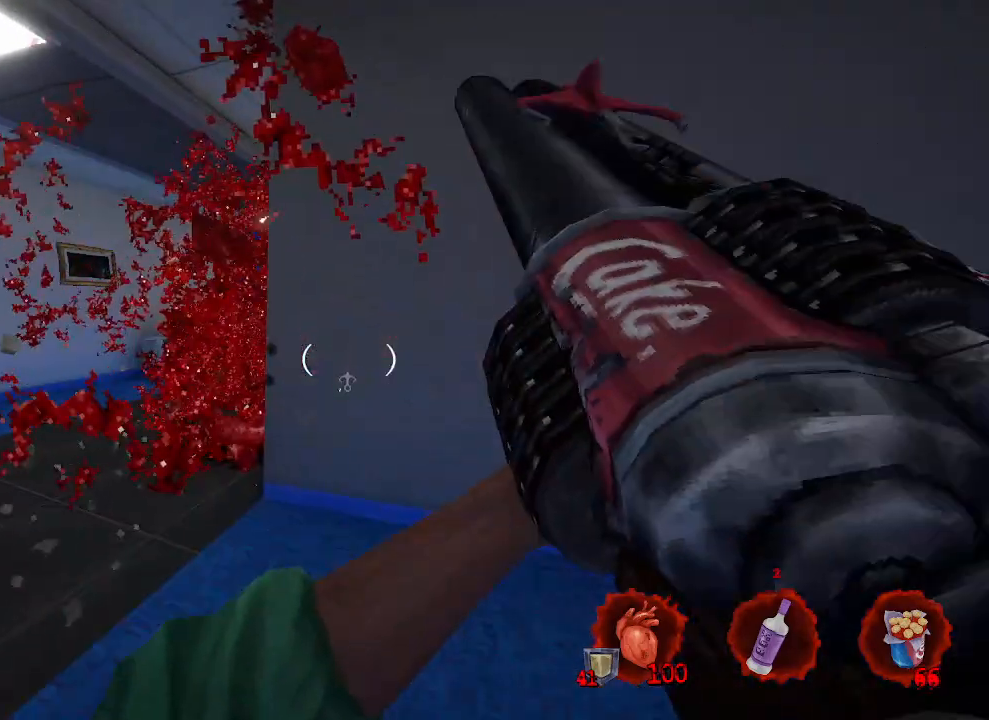
{"keys": ["d", "s"], "mouse": [], "events": [[217, "s", "down"]]}
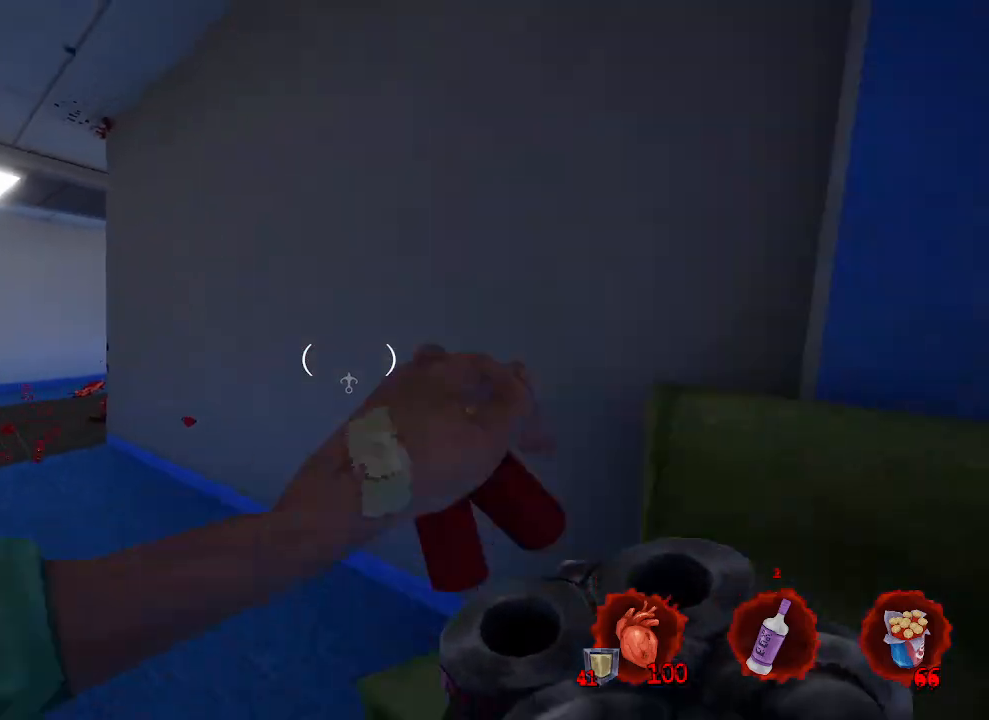
{"keys": ["q", "z"], "mouse": [], "events": [[17, "d", "up"], [100, "q", "down"], [150, "s", "up"], [300, "b", "down"], [433, "b", "up"], [467, "z", "down"]]}
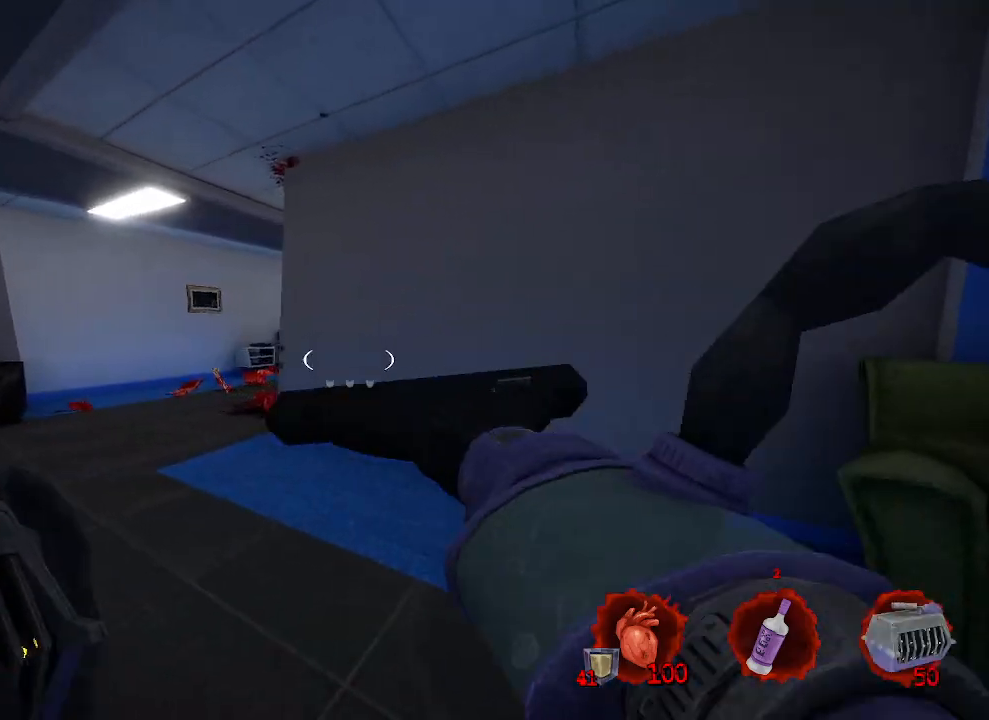
{"keys": ["d"], "mouse": [], "events": [[67, "z", "up"], [317, "z", "down"], [400, "mouse_left", "down"], [450, "d", "down"], [450, "z", "up"], [500, "mouse_left", "up"], [500, "q", "up"]]}
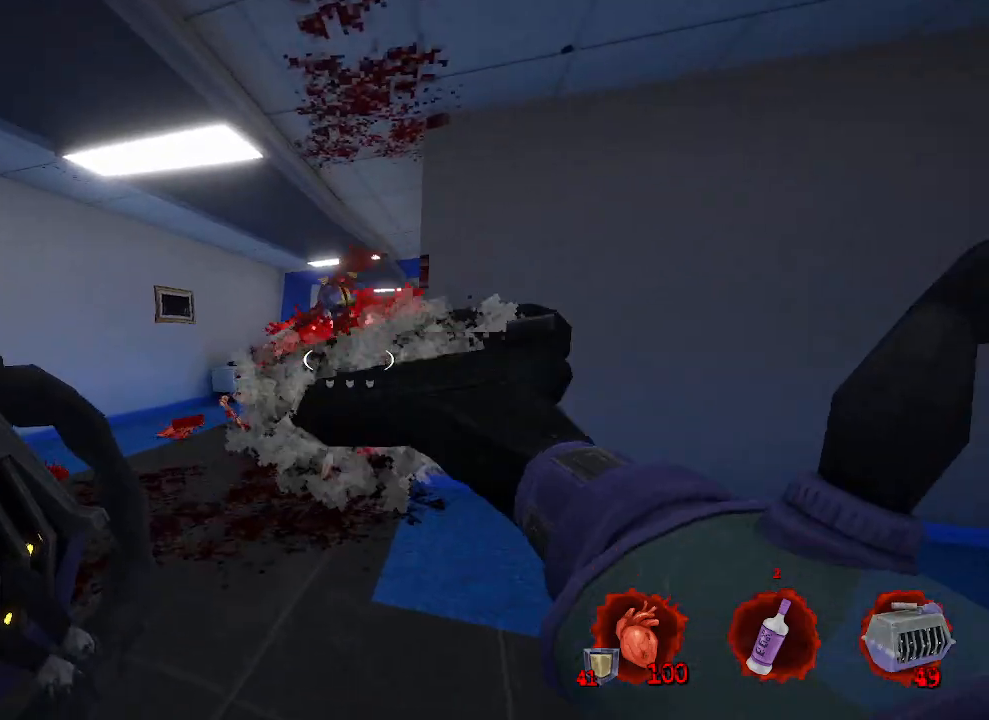
{"keys": ["q"], "mouse": ["right"], "events": [[233, "s", "down"], [317, "q", "down"], [367, "d", "up"], [417, "s", "up"], [467, "mouse_right", "down"]]}
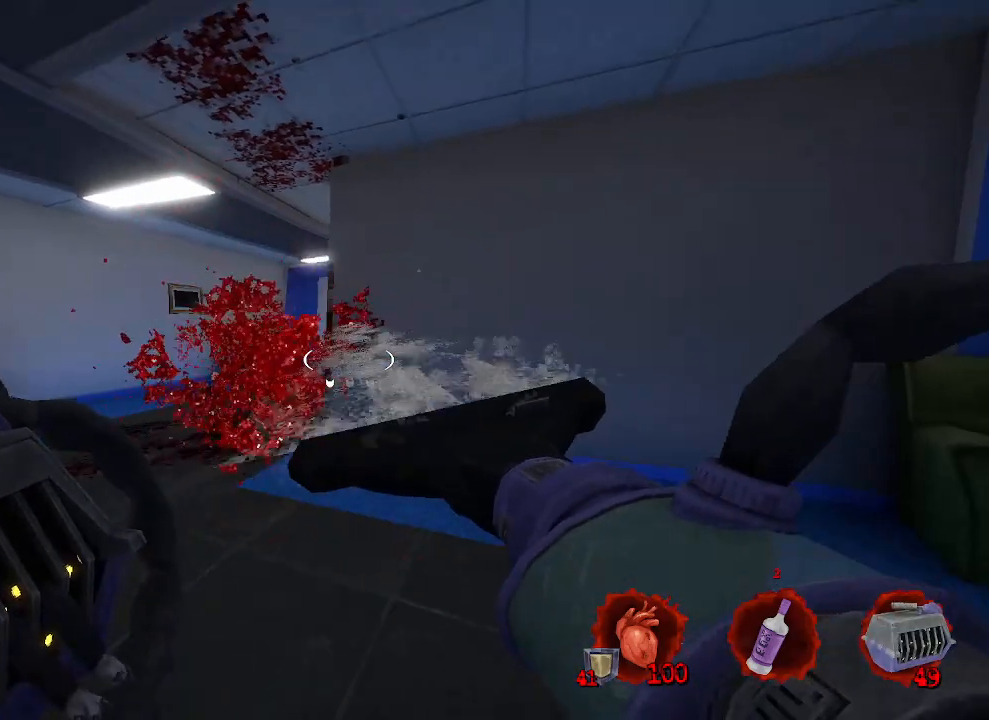
{"keys": ["q"], "mouse": [], "events": [[117, "mouse_right", "up"], [200, "q", "up"], [433, "q", "down"]]}
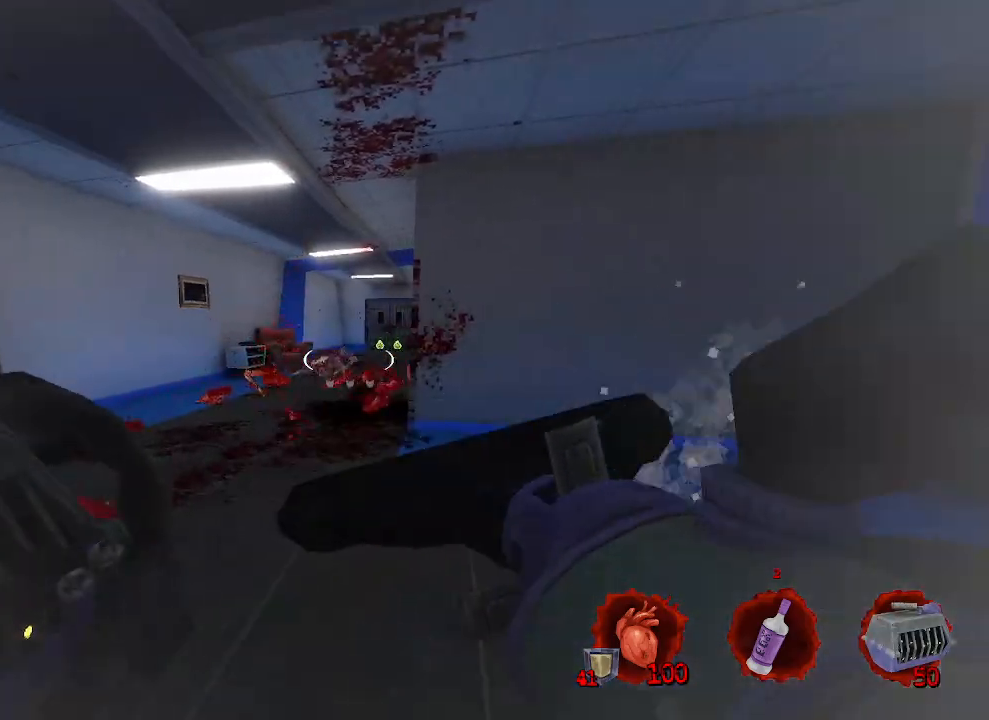
{"keys": ["q", "z"], "mouse": [], "events": [[17, "z", "down"], [217, "z", "up"], [450, "z", "down"]]}
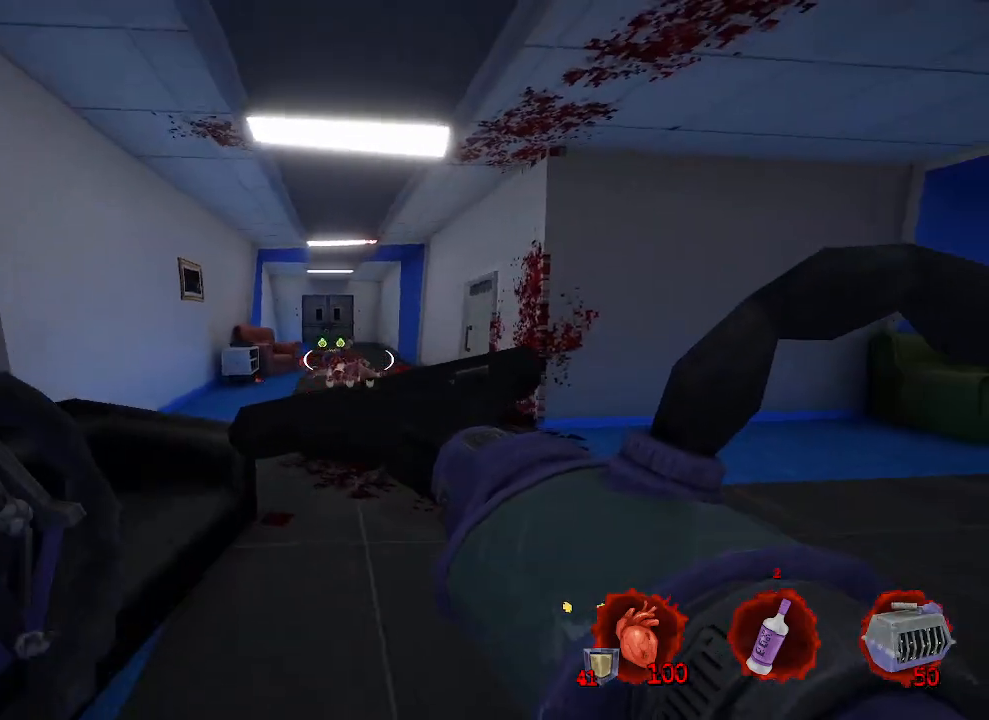
{"keys": ["z"], "mouse": [], "events": [[33, "q", "up"]]}
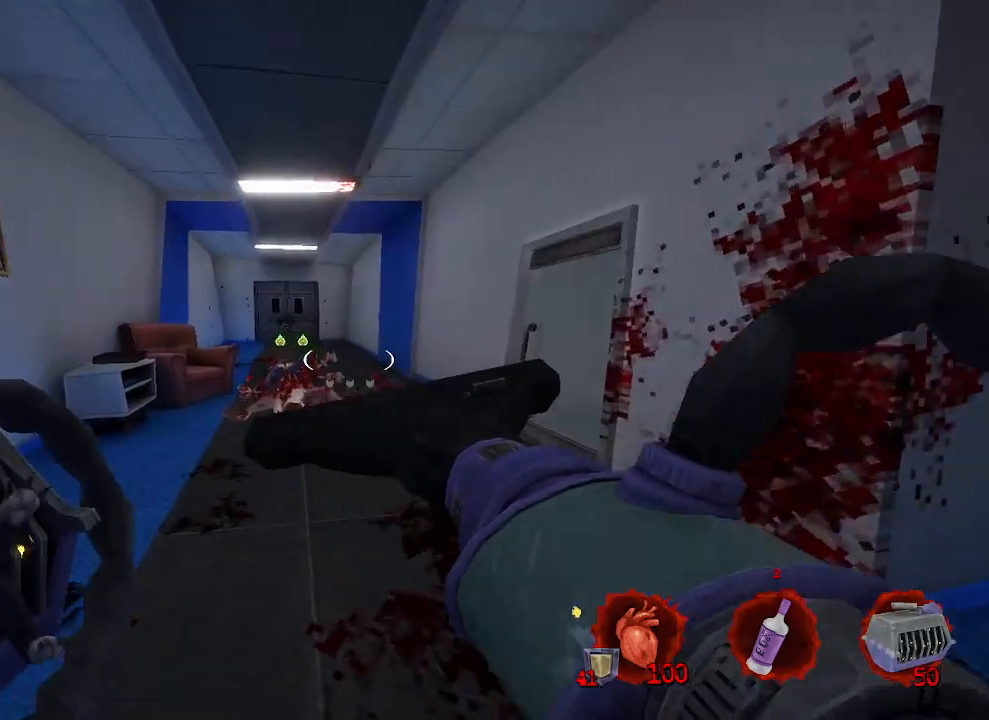
{"keys": ["z"], "mouse": [], "events": [[50, "q", "down"], [150, "q", "up"]]}
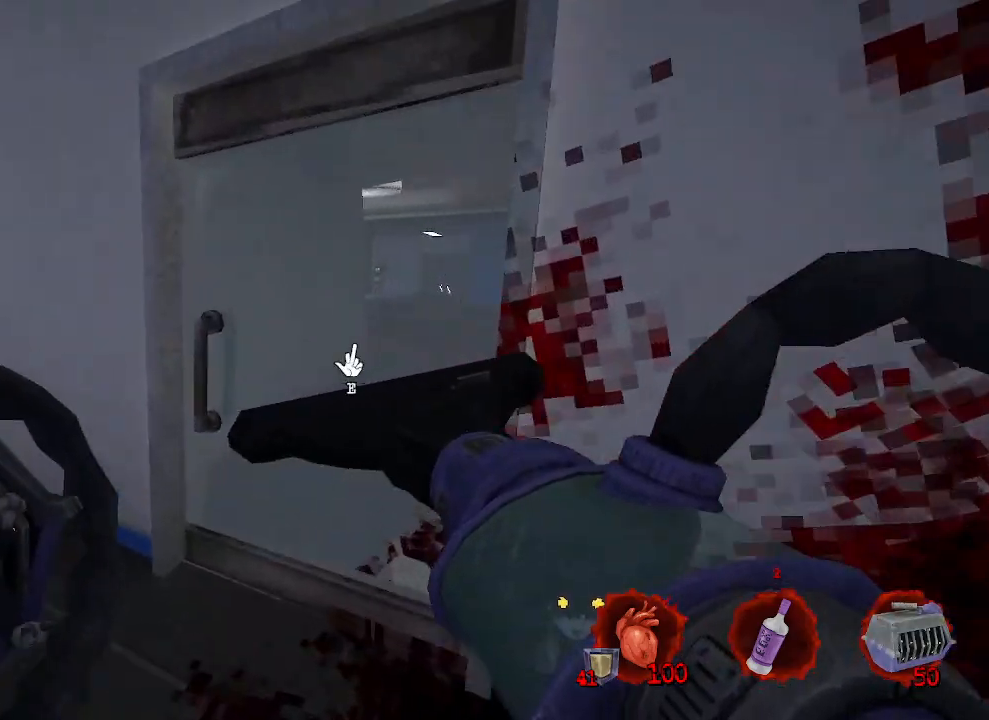
{"keys": [], "mouse": [], "events": [[33, "z", "up"], [167, "e", "down"], [267, "e", "up"]]}
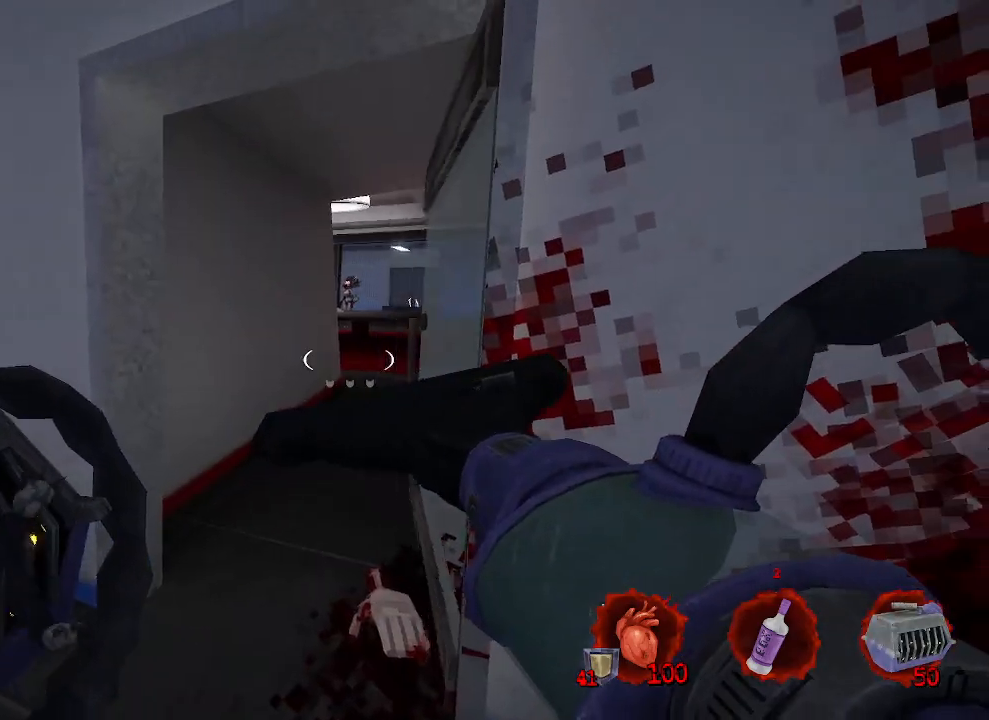
{"keys": ["d", "z"], "mouse": [], "events": [[83, "q", "down"], [83, "z", "down"], [133, "q", "up"], [317, "d", "down"]]}
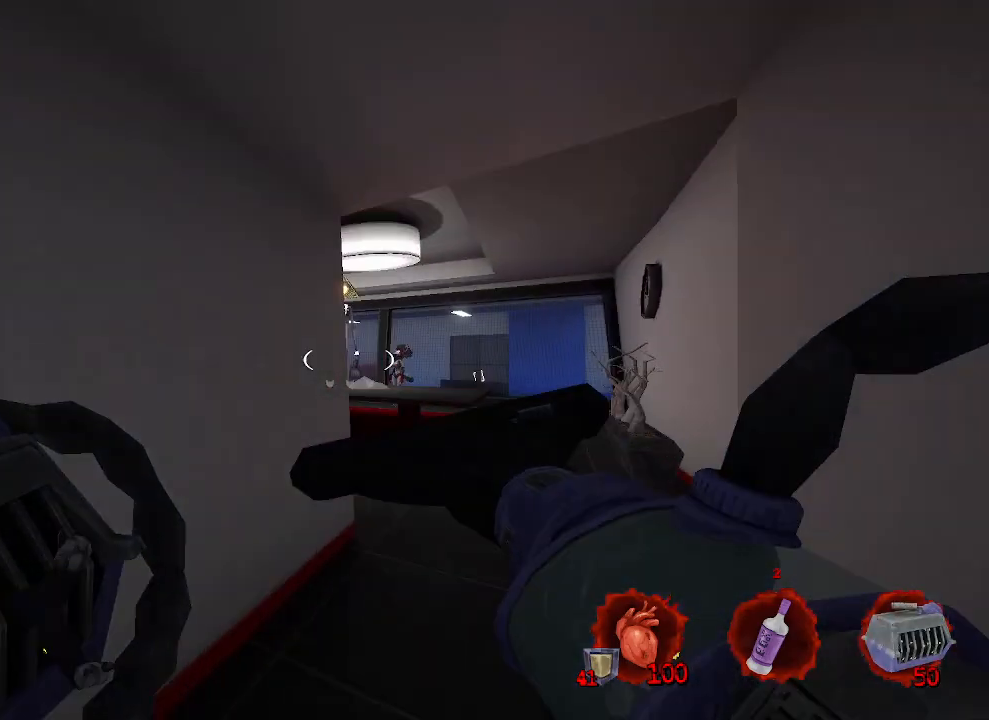
{"keys": [], "mouse": ["left"], "events": [[100, "d", "up"], [100, "z", "up"], [483, "mouse_left", "down"]]}
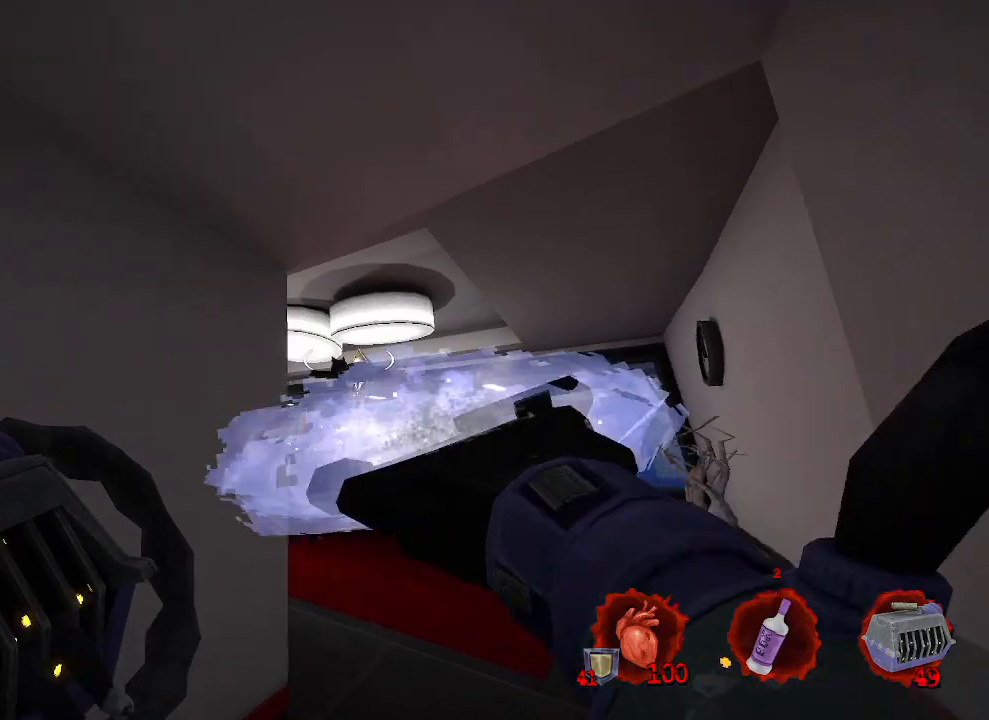
{"keys": [], "mouse": [], "events": [[83, "mouse_left", "up"]]}
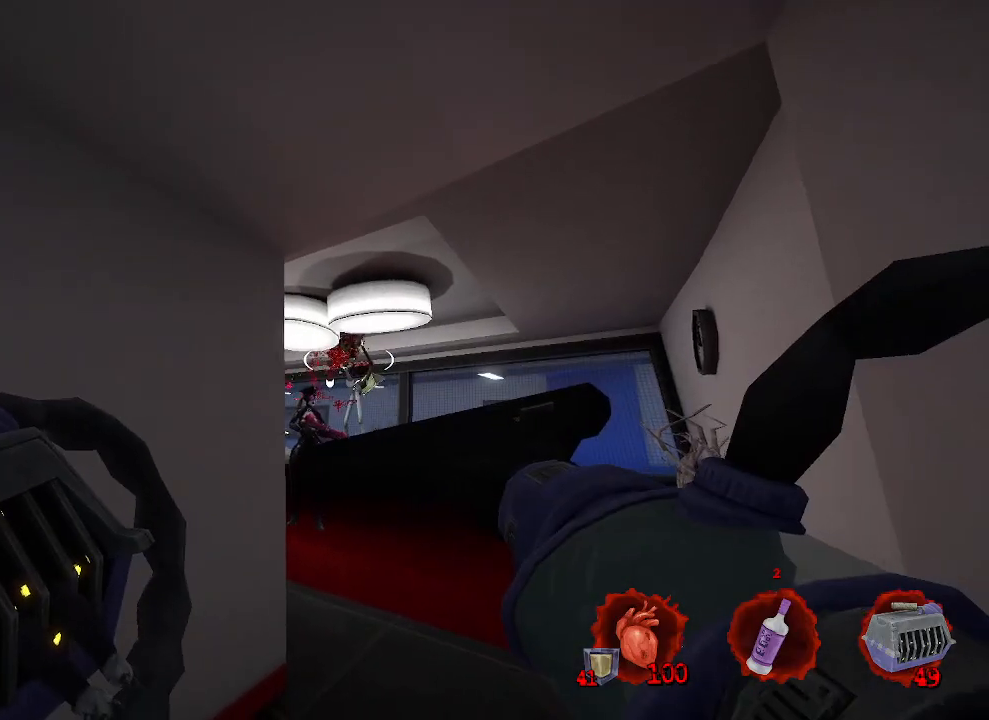
{"keys": ["s"], "mouse": [], "events": [[183, "mouse_left", "down"], [233, "q", "down"], [267, "s", "down"], [317, "mouse_left", "up"], [417, "q", "up"]]}
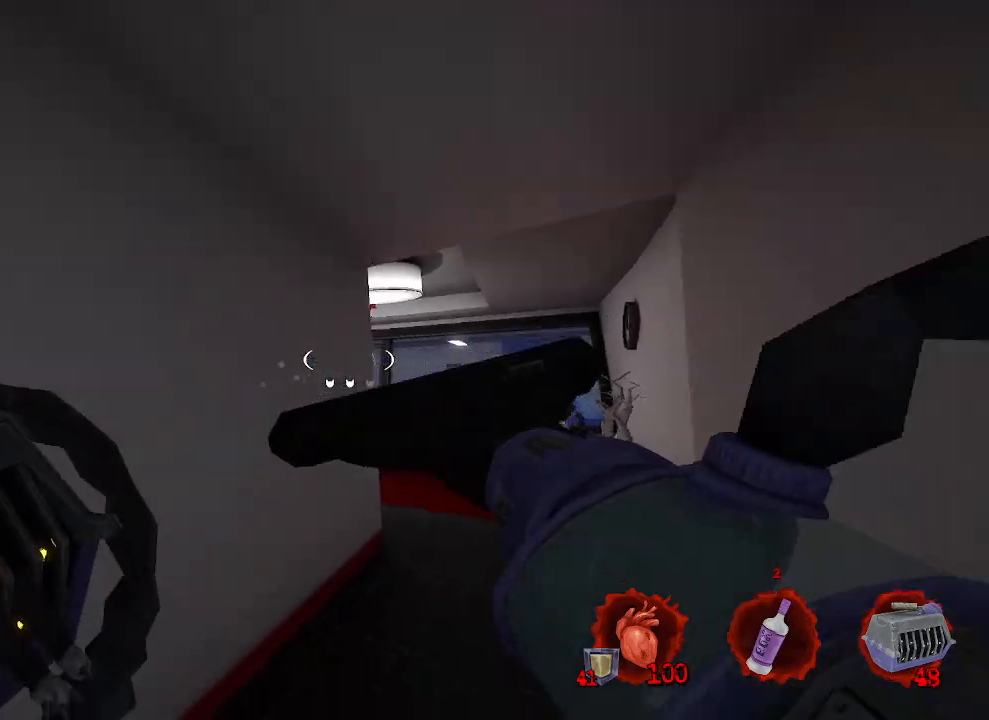
{"keys": [], "mouse": [], "events": [[200, "s", "up"], [333, "d", "down"], [383, "mouse_right", "down"], [433, "d", "up"], [467, "mouse_right", "up"]]}
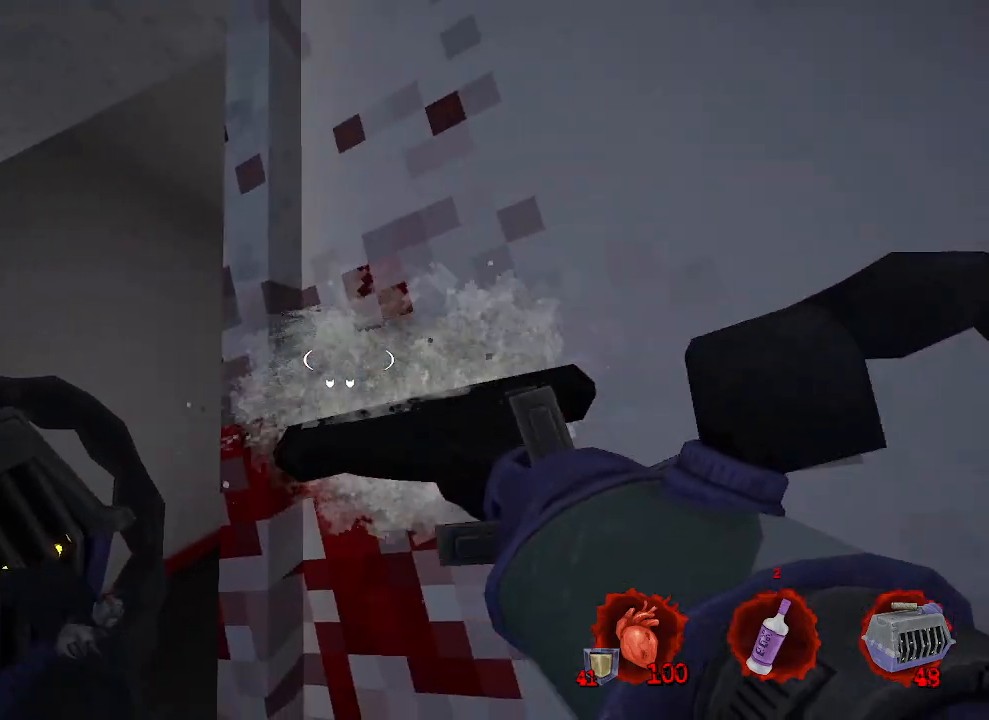
{"keys": ["s"], "mouse": [], "events": [[17, "s", "down"], [400, "q", "down"], [450, "q", "up"]]}
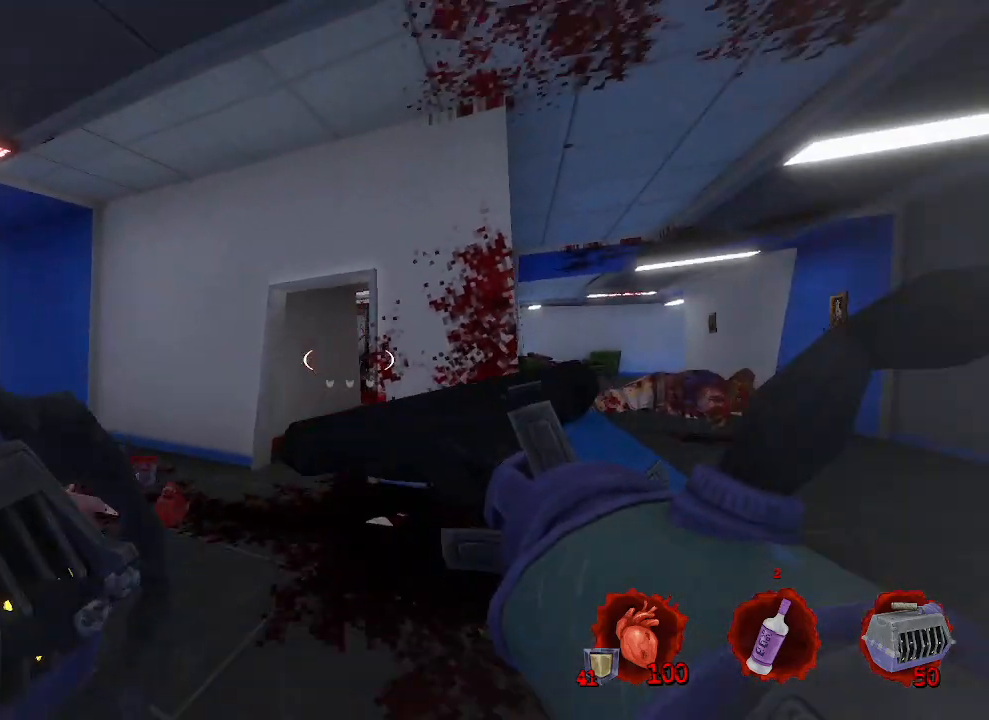
{"keys": ["q", "z"], "mouse": [], "events": [[50, "s", "up"], [233, "q", "down"], [267, "z", "down"]]}
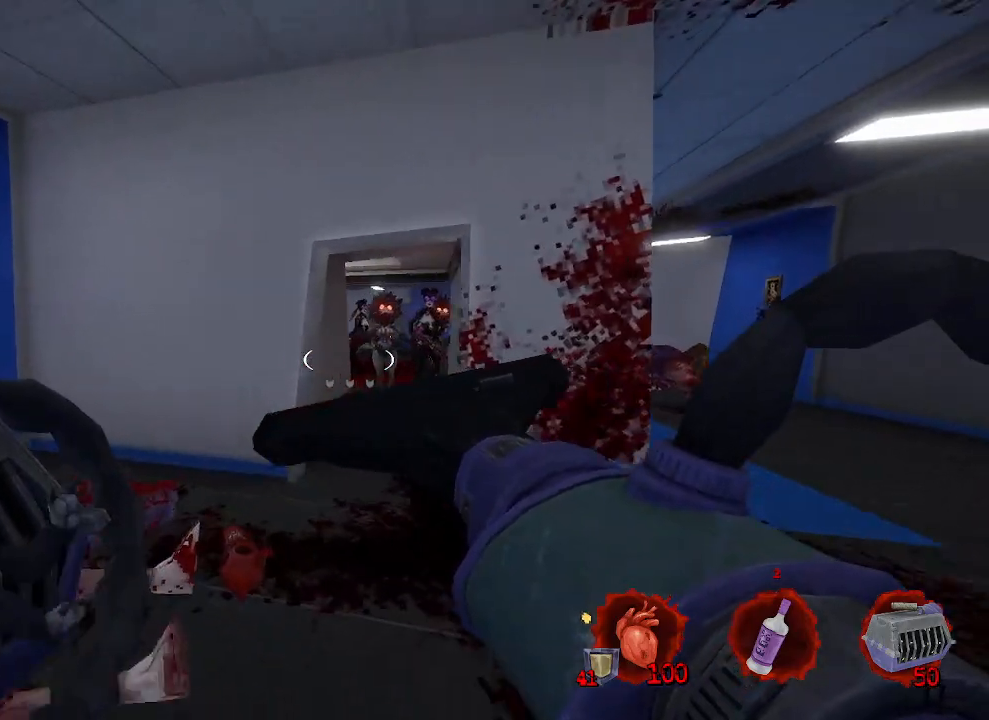
{"keys": ["d", "s"], "mouse": [], "events": [[17, "q", "up"], [150, "z", "up"], [250, "d", "down"], [250, "mouse_left", "down"], [283, "s", "down"], [333, "mouse_left", "up"]]}
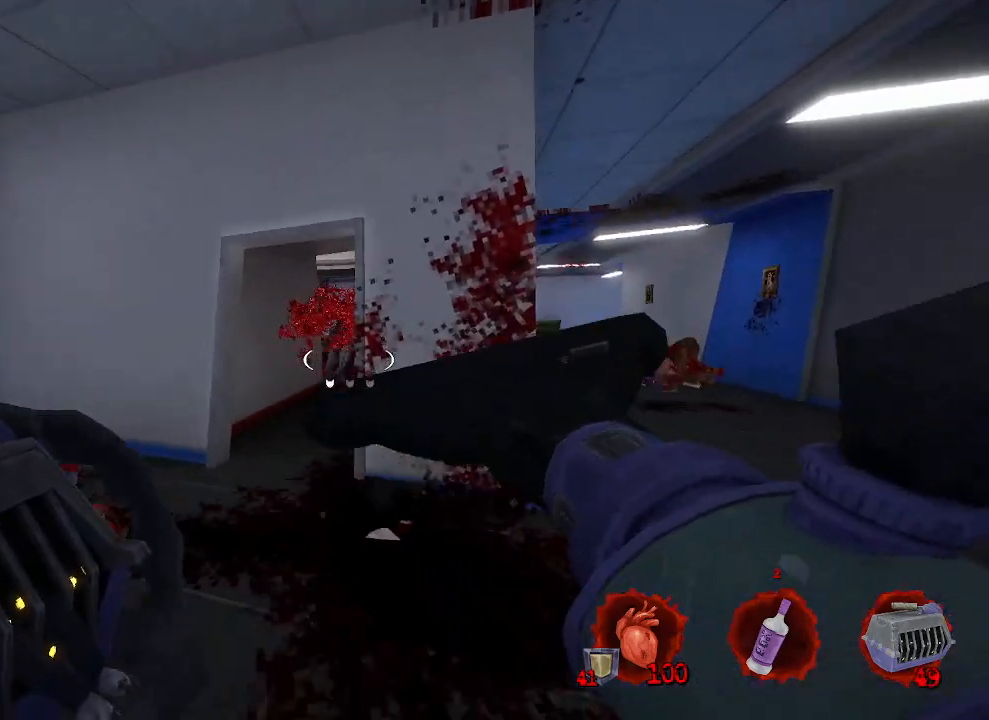
{"keys": [], "mouse": [], "events": [[67, "s", "up"], [117, "d", "up"], [250, "mouse_right", "down"], [400, "mouse_right", "up"]]}
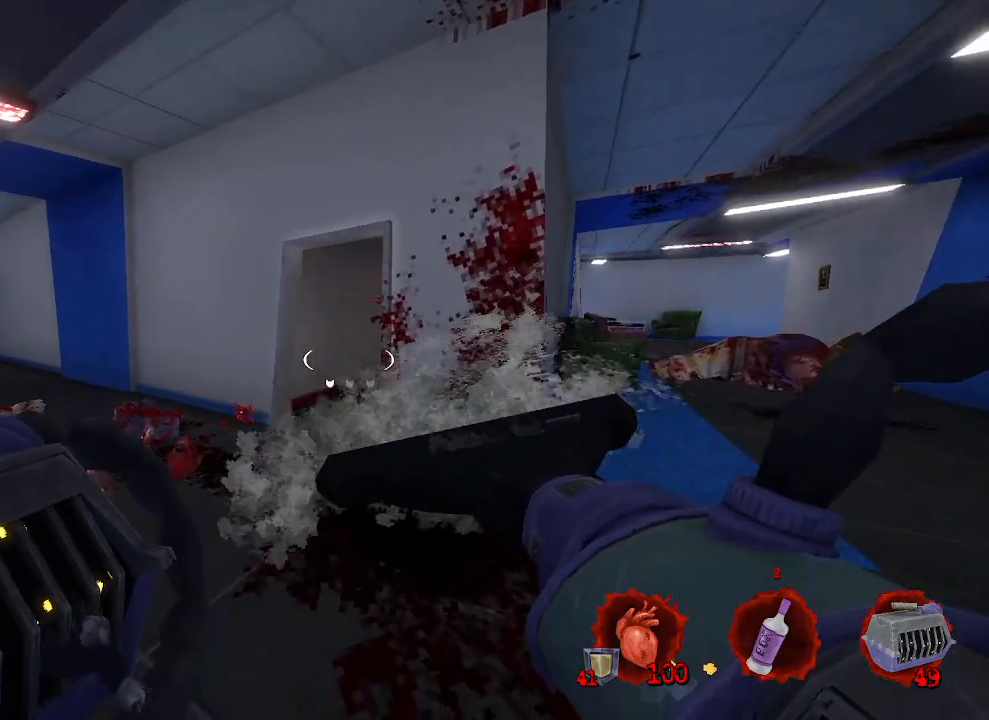
{"keys": ["q", "z"], "mouse": [], "events": [[133, "q", "down"], [233, "q", "up"], [267, "q", "down"], [467, "z", "down"]]}
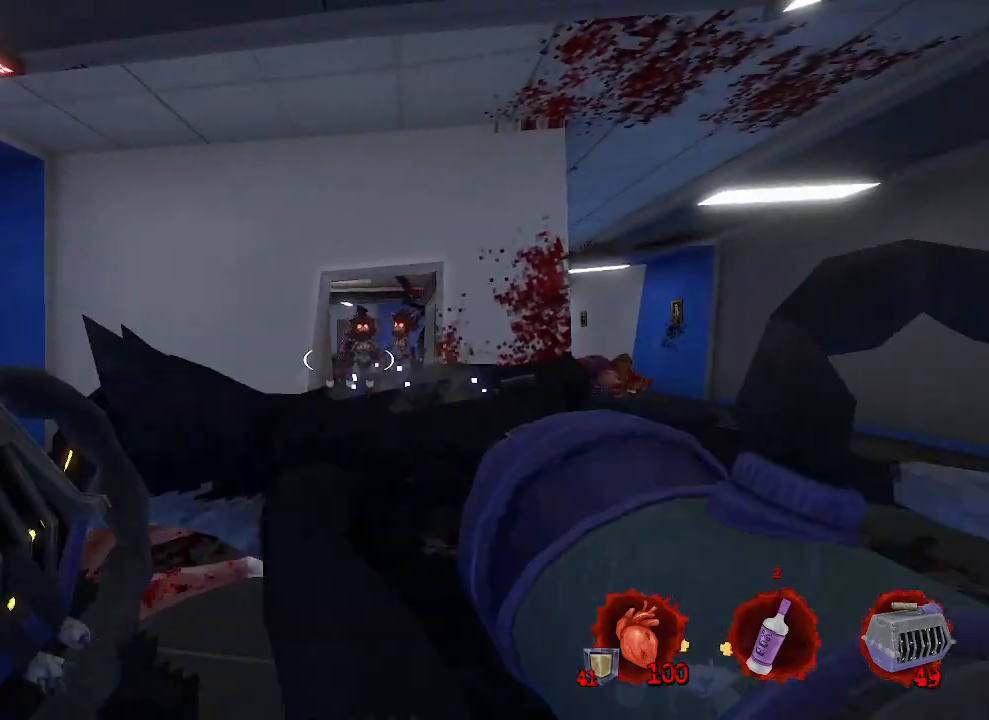
{"keys": ["q"], "mouse": [], "events": [[17, "mouse_left", "down"], [67, "q", "up"], [100, "d", "down"], [100, "mouse_left", "up"], [150, "z", "up"], [333, "d", "up"], [383, "q", "down"]]}
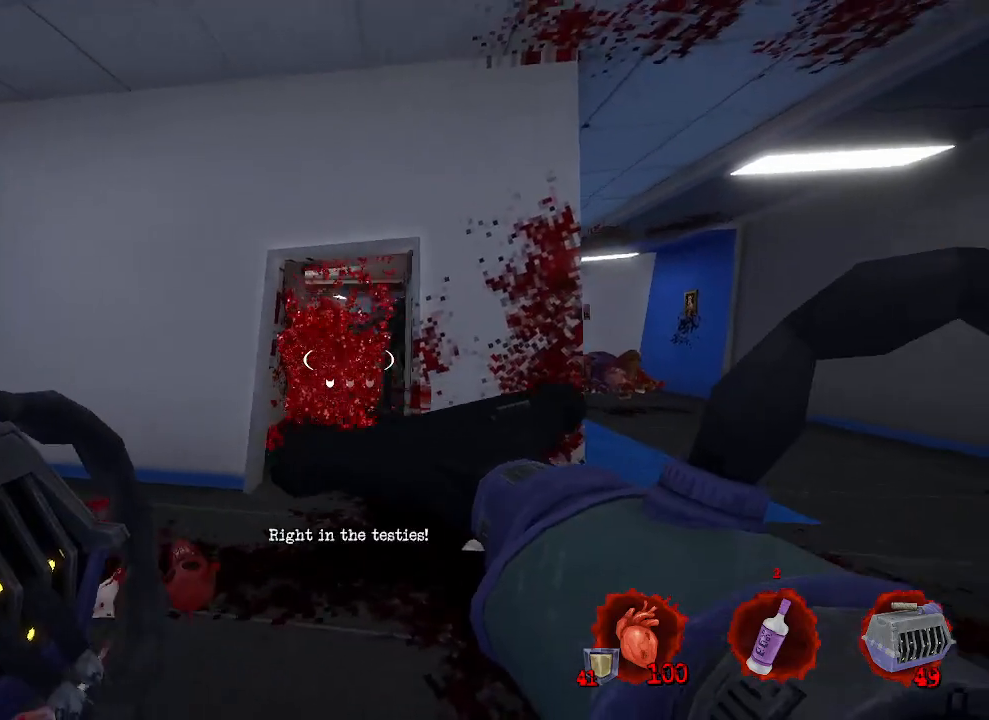
{"keys": ["q"], "mouse": [], "events": [[83, "q", "up"], [133, "d", "down"], [133, "mouse_left", "down"], [217, "mouse_left", "up"], [450, "d", "up"], [483, "q", "down"]]}
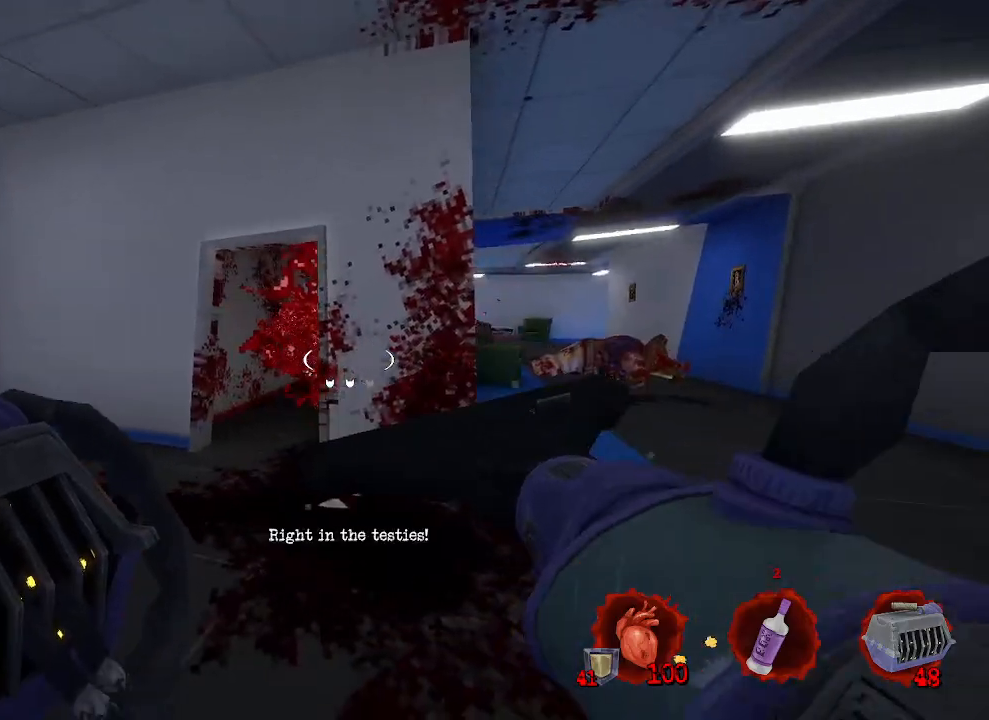
{"keys": [], "mouse": [], "events": [[133, "mouse_right", "down"], [183, "q", "up"], [283, "mouse_right", "up"]]}
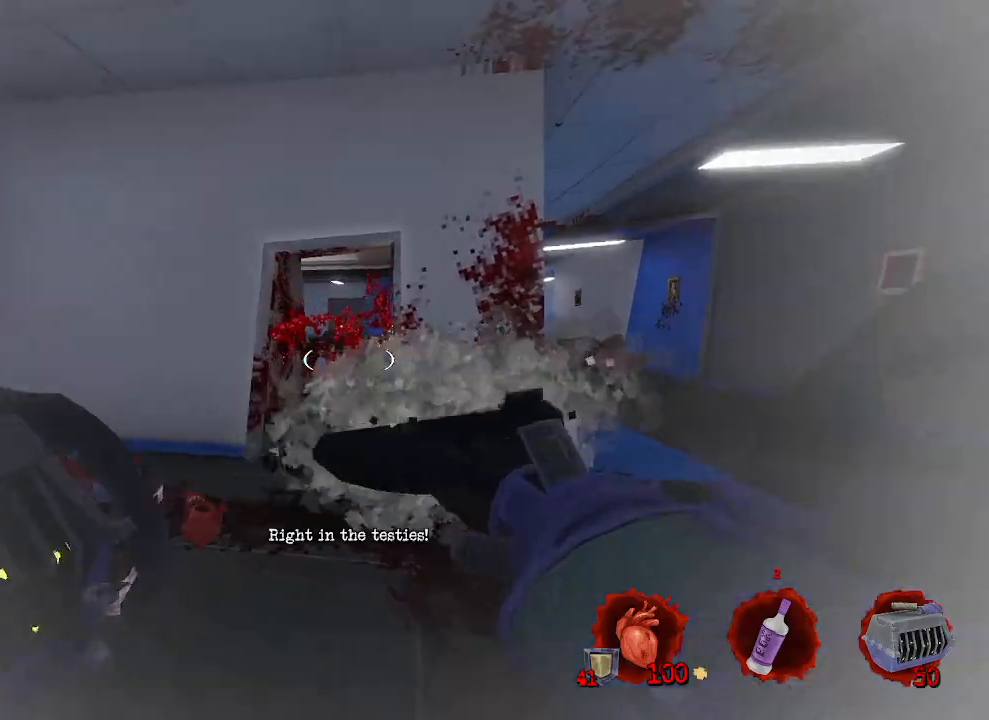
{"keys": ["d"], "mouse": [], "events": [[150, "q", "down"], [250, "q", "up"], [300, "z", "down"], [383, "z", "up"], [483, "d", "down"]]}
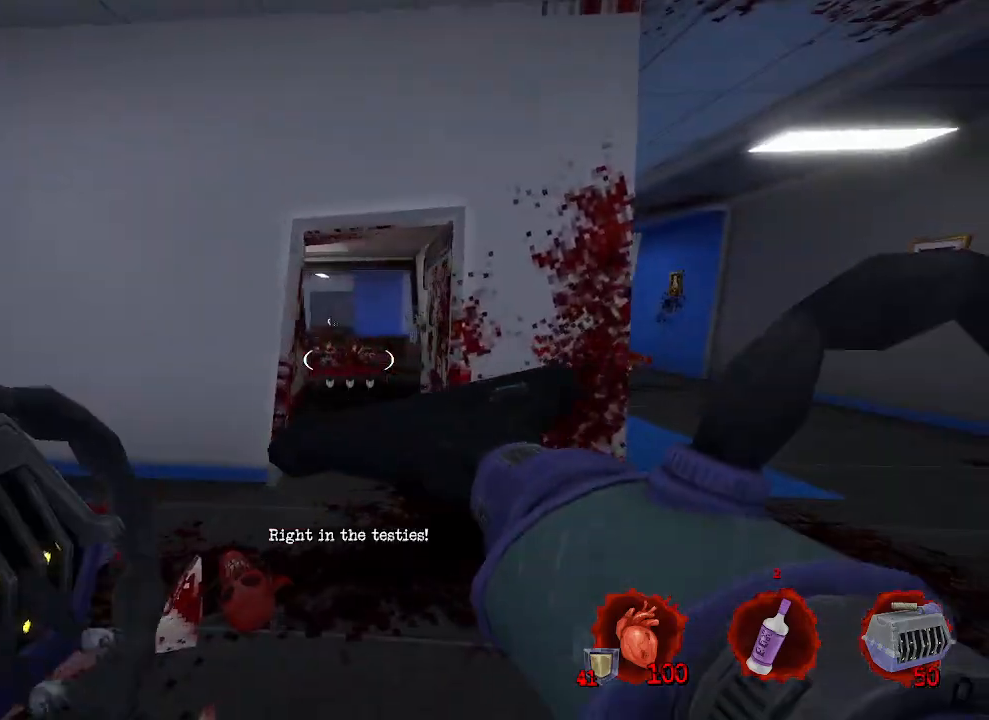
{"keys": ["d", "z"], "mouse": [], "events": [[33, "d", "up"], [33, "z", "down"], [483, "d", "down"]]}
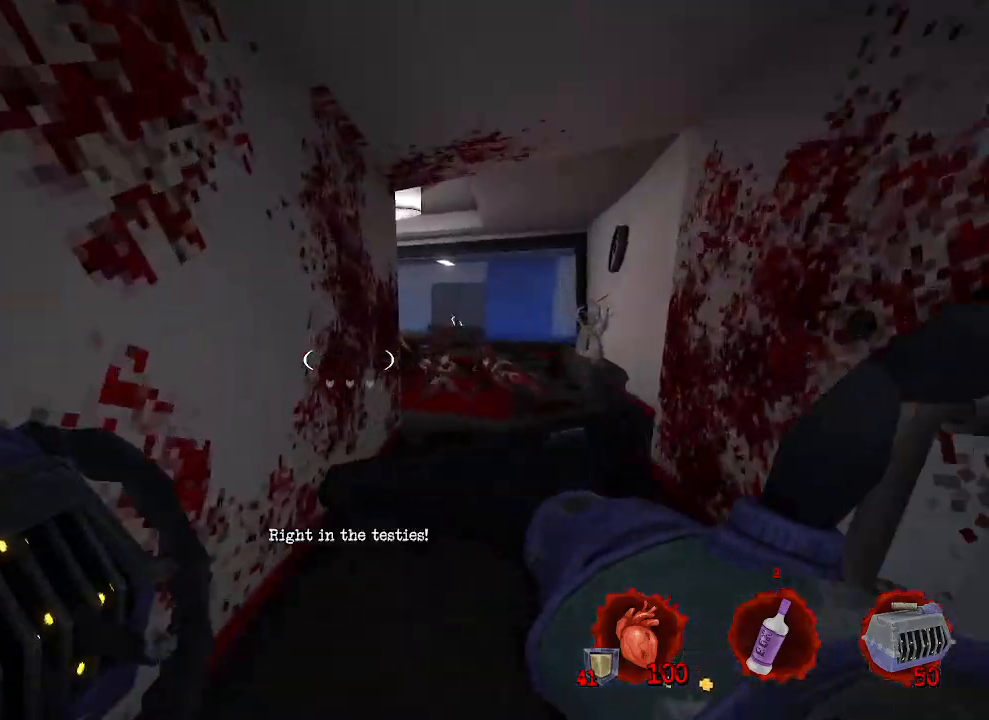
{"keys": ["d", "z"], "mouse": [], "events": []}
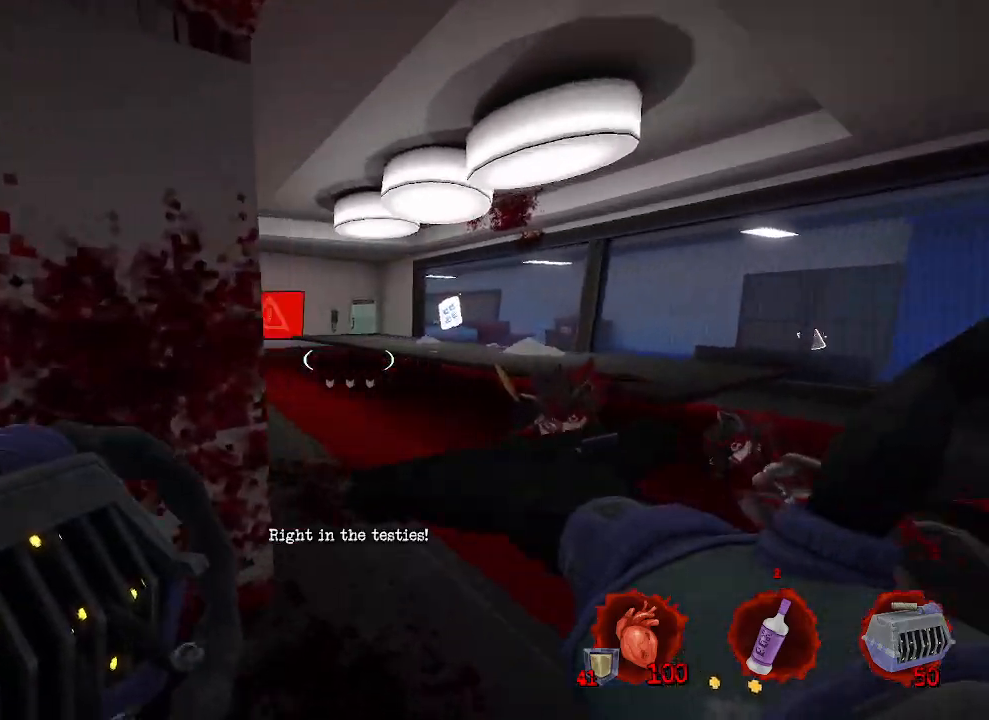
{"keys": ["d", "z"], "mouse": [], "events": [[17, "z", "up"], [100, "d", "up"], [383, "d", "down"], [383, "z", "down"]]}
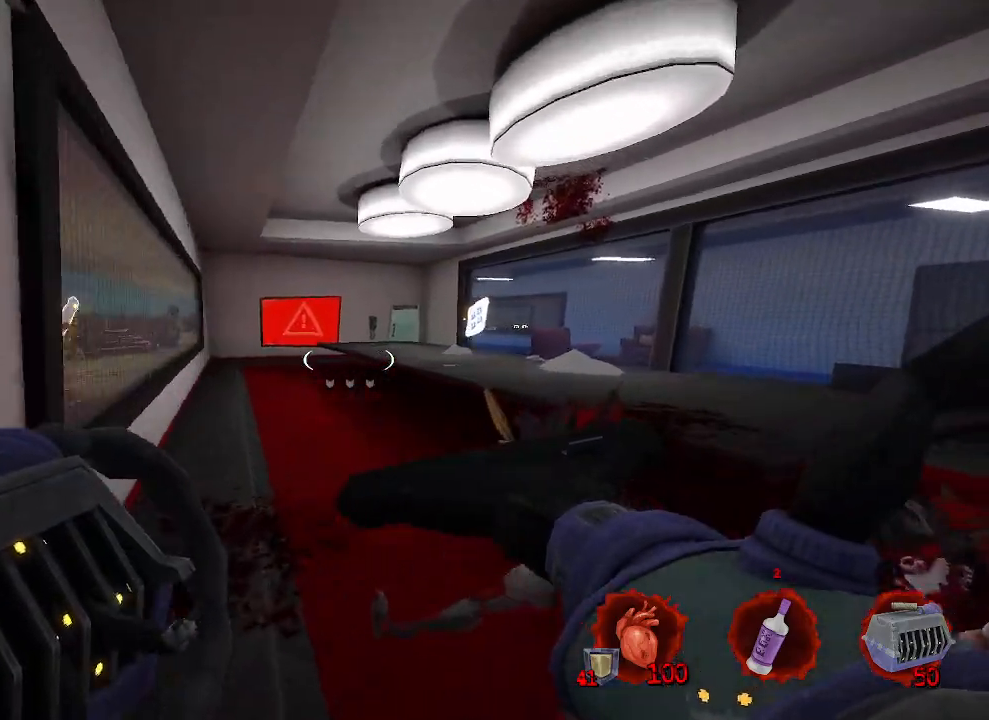
{"keys": ["d", "z"], "mouse": [], "events": [[117, "d", "up"], [167, "space", "down"], [267, "d", "down"], [317, "space", "up"], [350, "d", "up"], [483, "d", "down"]]}
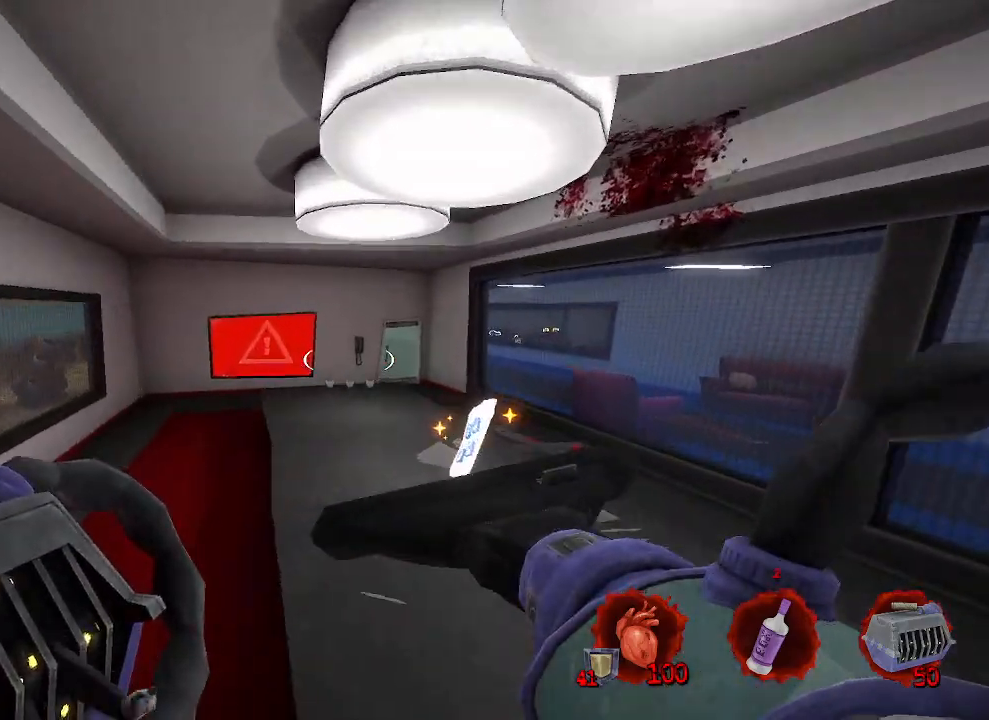
{"keys": ["d", "z"], "mouse": [], "events": [[267, "d", "up"], [417, "d", "down"]]}
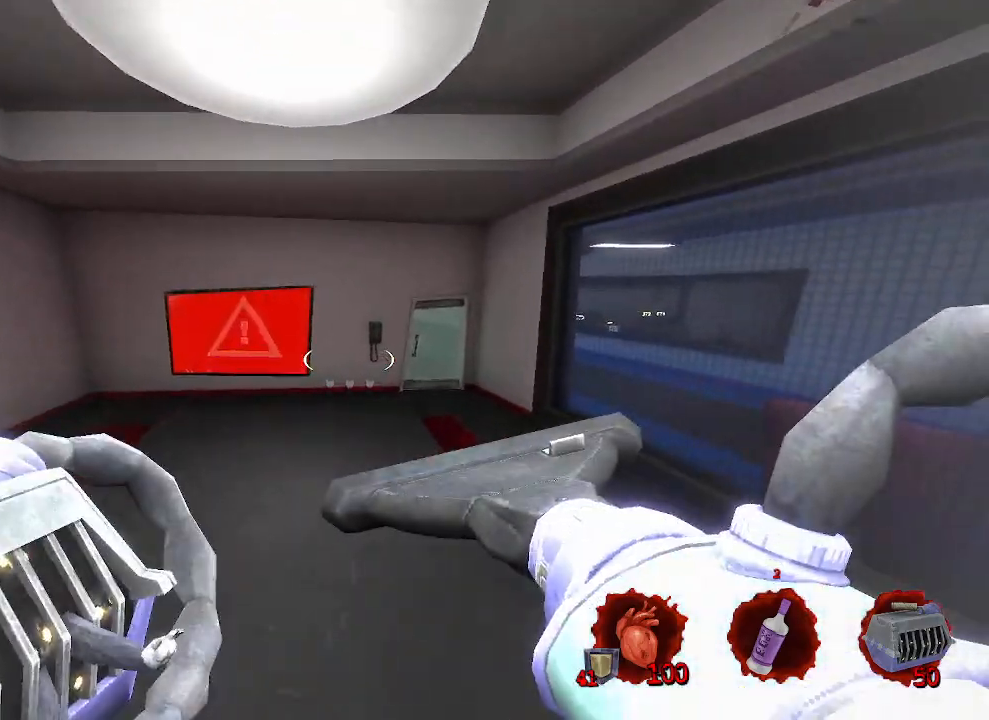
{"keys": ["z"], "mouse": [], "events": [[283, "d", "up"]]}